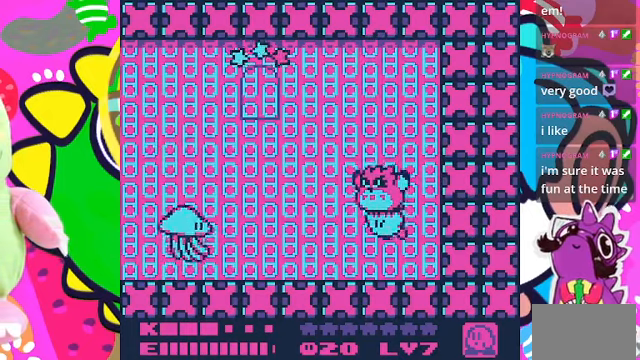
Gameplay with a controller (PlayStation layout); each line is a JSON object with the inputs held at the frame after it. "events" lists button and stick changes between this image and that frame as [ms after this image, input, new state], when the widget could be followed in between. Not read: L3 R3.
{"buttons": [], "left_stick": "center", "right_stick": "center", "events": []}
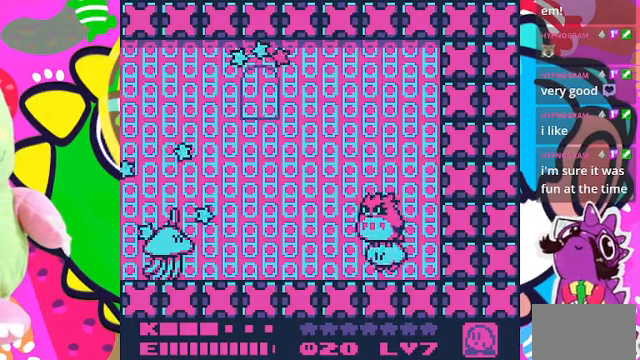
{"buttons": [], "left_stick": "center", "right_stick": "center", "events": []}
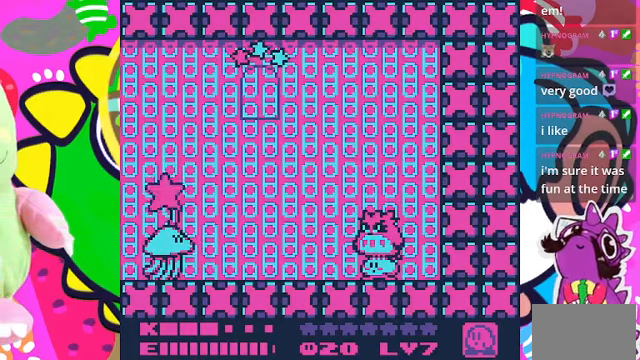
{"buttons": ["DPAD_LEFT"], "left_stick": "center", "right_stick": "center", "events": [[134, "DPAD_UP", "down"], [300, "DPAD_UP", "up"], [367, "DPAD_UP", "down"], [434, "DPAD_LEFT", "down"], [500, "DPAD_UP", "up"]]}
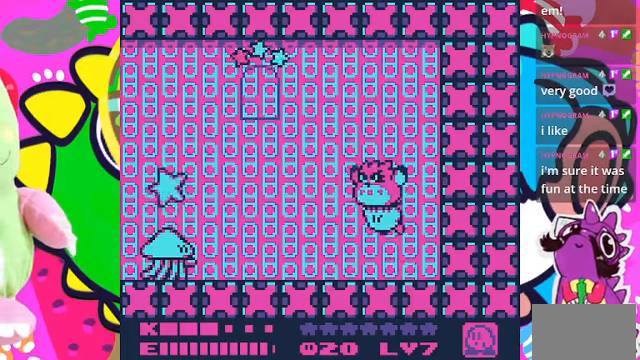
{"buttons": ["SQUARE"], "left_stick": "center", "right_stick": "center", "events": [[100, "DPAD_LEFT", "up"], [300, "SQUARE", "down"]]}
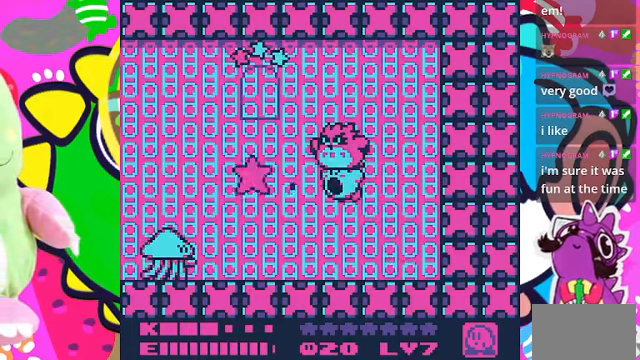
{"buttons": [], "left_stick": "center", "right_stick": "center", "events": [[334, "SQUARE", "up"]]}
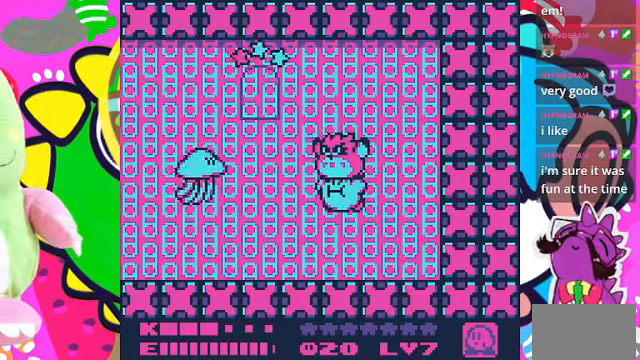
{"buttons": ["DPAD_UP"], "left_stick": "center", "right_stick": "center", "events": [[434, "DPAD_UP", "down"], [467, "DPAD_UP", "up"], [500, "DPAD_UP", "down"]]}
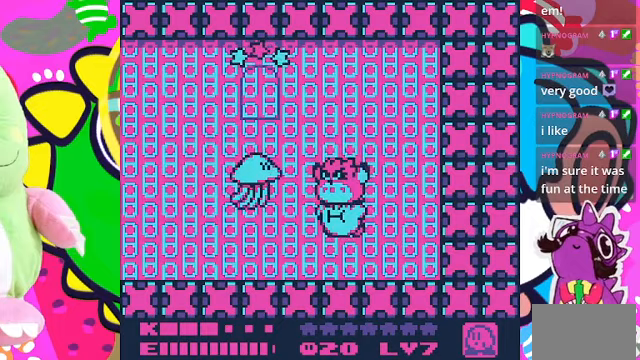
{"buttons": [], "left_stick": "center", "right_stick": "center", "events": [[67, "DPAD_UP", "up"], [67, "SQUARE", "down"], [133, "SQUARE", "up"]]}
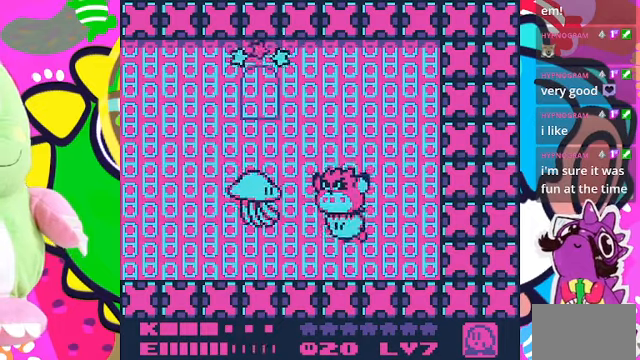
{"buttons": ["DPAD_UP"], "left_stick": "center", "right_stick": "center", "events": [[100, "DPAD_RIGHT", "down"], [433, "DPAD_RIGHT", "up"], [433, "DPAD_UP", "down"]]}
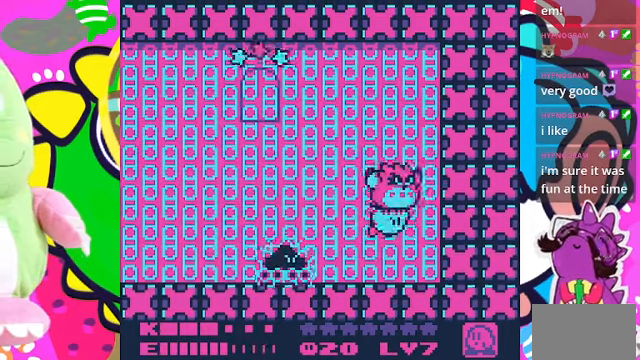
{"buttons": [], "left_stick": "center", "right_stick": "center", "events": [[100, "DPAD_LEFT", "down"], [233, "DPAD_LEFT", "up"], [233, "DPAD_UP", "up"]]}
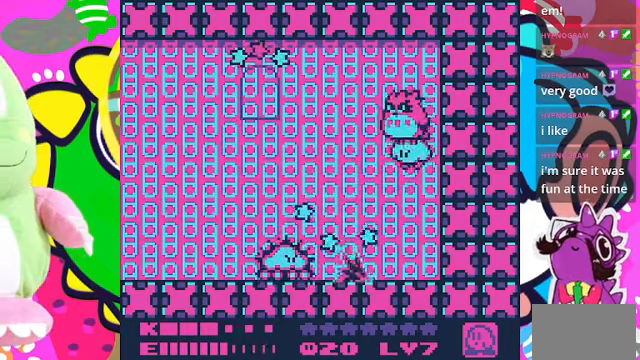
{"buttons": [], "left_stick": "center", "right_stick": "center", "events": [[300, "DPAD_UP", "down"], [400, "DPAD_LEFT", "down"], [433, "DPAD_UP", "up"], [467, "DPAD_LEFT", "up"]]}
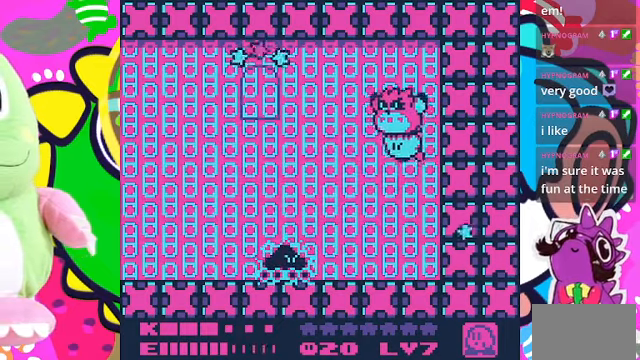
{"buttons": [], "left_stick": "center", "right_stick": "center", "events": []}
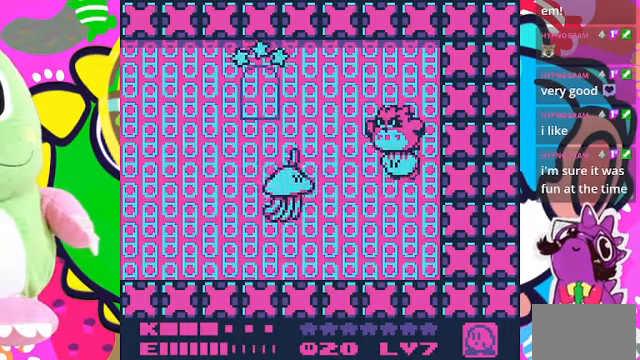
{"buttons": ["DPAD_UP"], "left_stick": "center", "right_stick": "center", "events": [[500, "DPAD_UP", "down"]]}
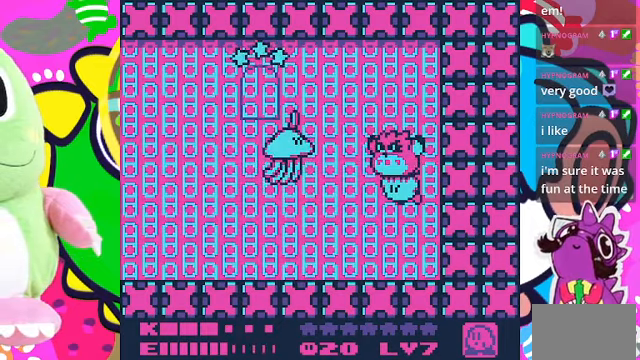
{"buttons": ["DPAD_UP"], "left_stick": "center", "right_stick": "center", "events": [[100, "DPAD_UP", "up"], [267, "DPAD_UP", "down"], [400, "DPAD_UP", "up"], [500, "DPAD_UP", "down"]]}
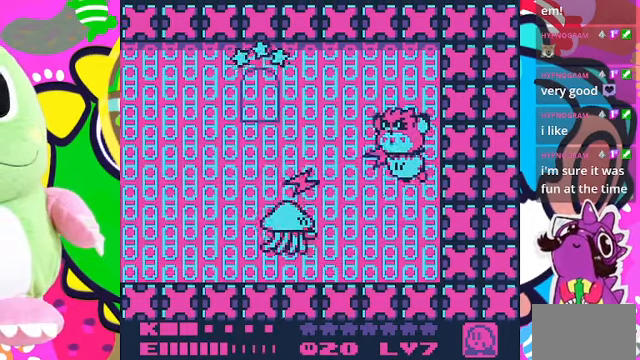
{"buttons": [], "left_stick": "center", "right_stick": "center", "events": [[333, "DPAD_UP", "up"]]}
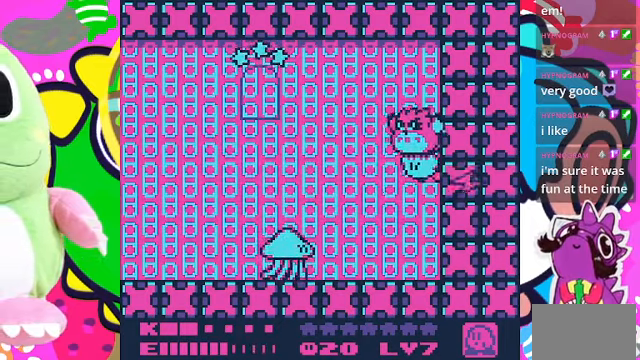
{"buttons": ["DPAD_UP"], "left_stick": "center", "right_stick": "center", "events": [[400, "DPAD_UP", "down"]]}
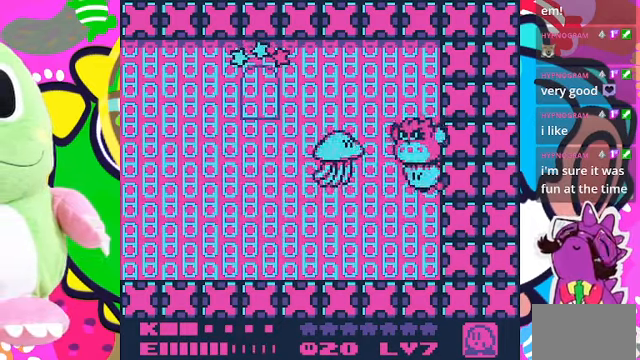
{"buttons": ["DPAD_LEFT"], "left_stick": "center", "right_stick": "center", "events": [[100, "DPAD_LEFT", "down"], [100, "DPAD_UP", "up"], [133, "CROSS", "down"], [500, "CROSS", "up"]]}
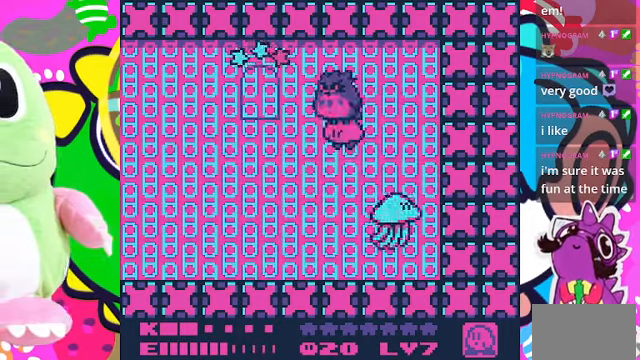
{"buttons": ["DPAD_DOWN", "DPAD_LEFT"], "left_stick": "center", "right_stick": "center", "events": [[466, "DPAD_DOWN", "down"]]}
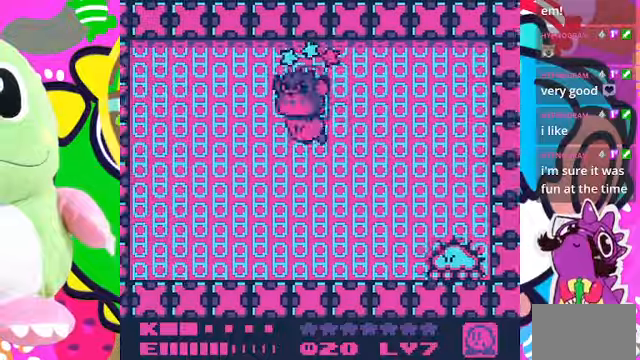
{"buttons": ["DPAD_LEFT"], "left_stick": "center", "right_stick": "center", "events": [[33, "DPAD_LEFT", "up"], [200, "DPAD_LEFT", "down"], [233, "DPAD_DOWN", "up"]]}
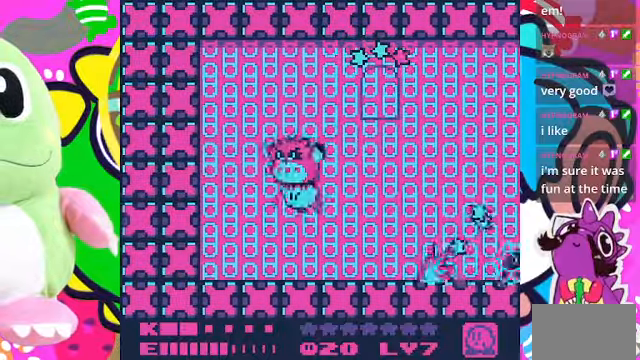
{"buttons": [], "left_stick": "center", "right_stick": "center", "events": [[66, "DPAD_LEFT", "up"], [66, "DPAD_RIGHT", "down"], [200, "DPAD_RIGHT", "up"], [366, "DPAD_UP", "down"], [500, "DPAD_UP", "up"]]}
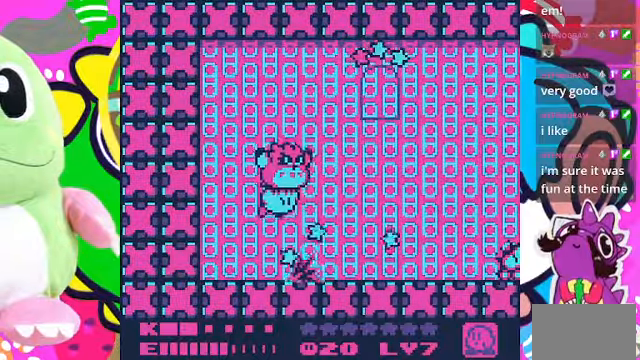
{"buttons": [], "left_stick": "center", "right_stick": "center", "events": [[400, "DPAD_RIGHT", "down"], [500, "DPAD_RIGHT", "up"]]}
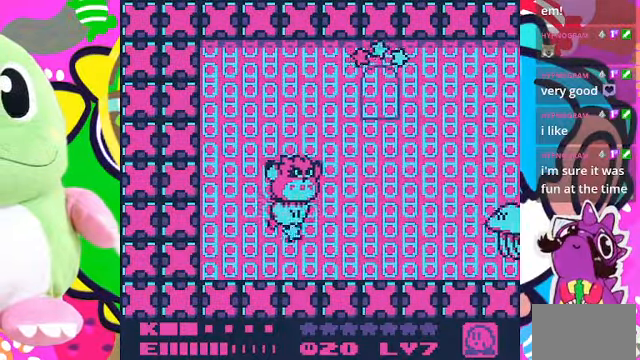
{"buttons": [], "left_stick": "center", "right_stick": "center", "events": [[200, "DPAD_UP", "down"], [333, "DPAD_UP", "up"]]}
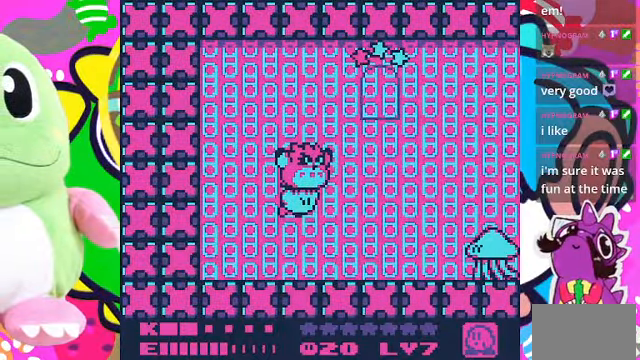
{"buttons": ["DPAD_UP"], "left_stick": "center", "right_stick": "center", "events": [[400, "DPAD_UP", "down"]]}
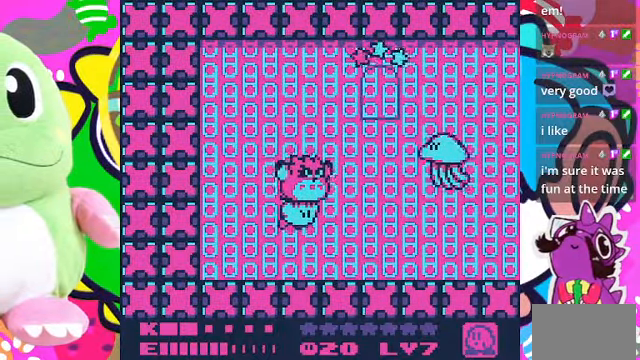
{"buttons": ["DPAD_LEFT"], "left_stick": "center", "right_stick": "center", "events": [[100, "DPAD_UP", "up"], [200, "DPAD_LEFT", "down"]]}
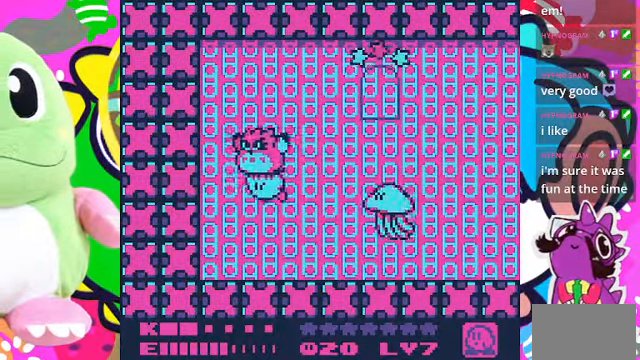
{"buttons": ["DPAD_UP"], "left_stick": "center", "right_stick": "center", "events": [[66, "DPAD_LEFT", "up"], [200, "DPAD_RIGHT", "down"], [333, "DPAD_RIGHT", "up"], [466, "DPAD_UP", "down"]]}
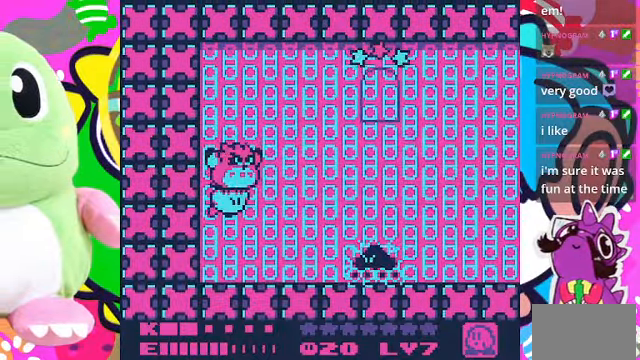
{"buttons": ["DPAD_UP"], "left_stick": "center", "right_stick": "center", "events": [[100, "DPAD_UP", "up"], [466, "DPAD_UP", "down"]]}
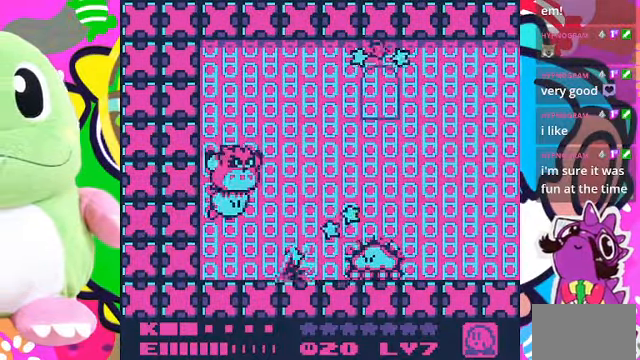
{"buttons": [], "left_stick": "center", "right_stick": "center", "events": [[333, "DPAD_UP", "up"]]}
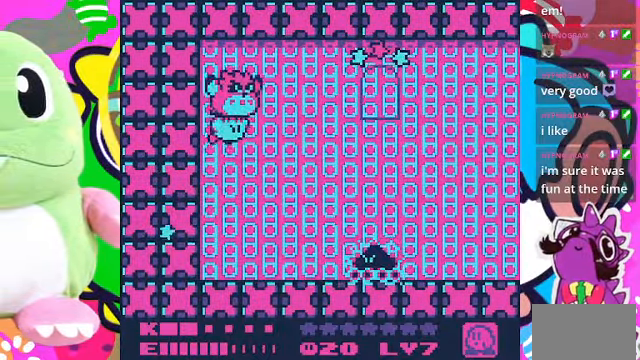
{"buttons": [], "left_stick": "center", "right_stick": "center", "events": []}
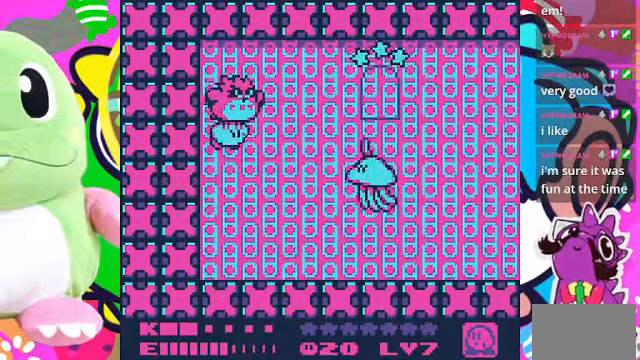
{"buttons": [], "left_stick": "center", "right_stick": "center", "events": [[300, "DPAD_UP", "down"], [434, "DPAD_UP", "up"]]}
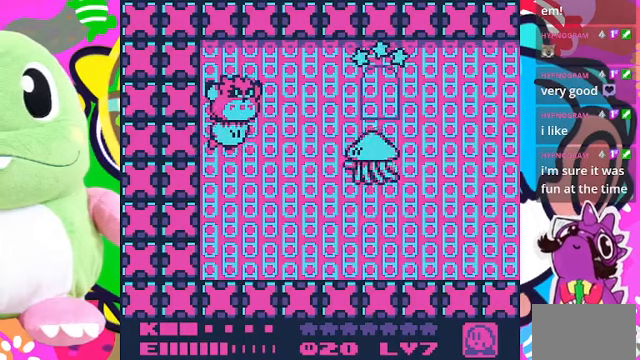
{"buttons": ["DPAD_UP"], "left_stick": "center", "right_stick": "center", "events": [[467, "DPAD_UP", "down"]]}
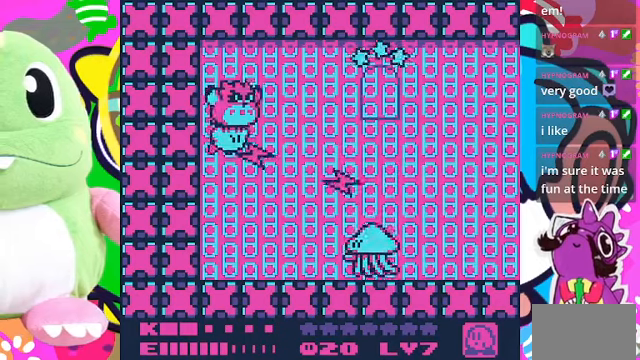
{"buttons": [], "left_stick": "center", "right_stick": "center", "events": [[267, "DPAD_UP", "up"]]}